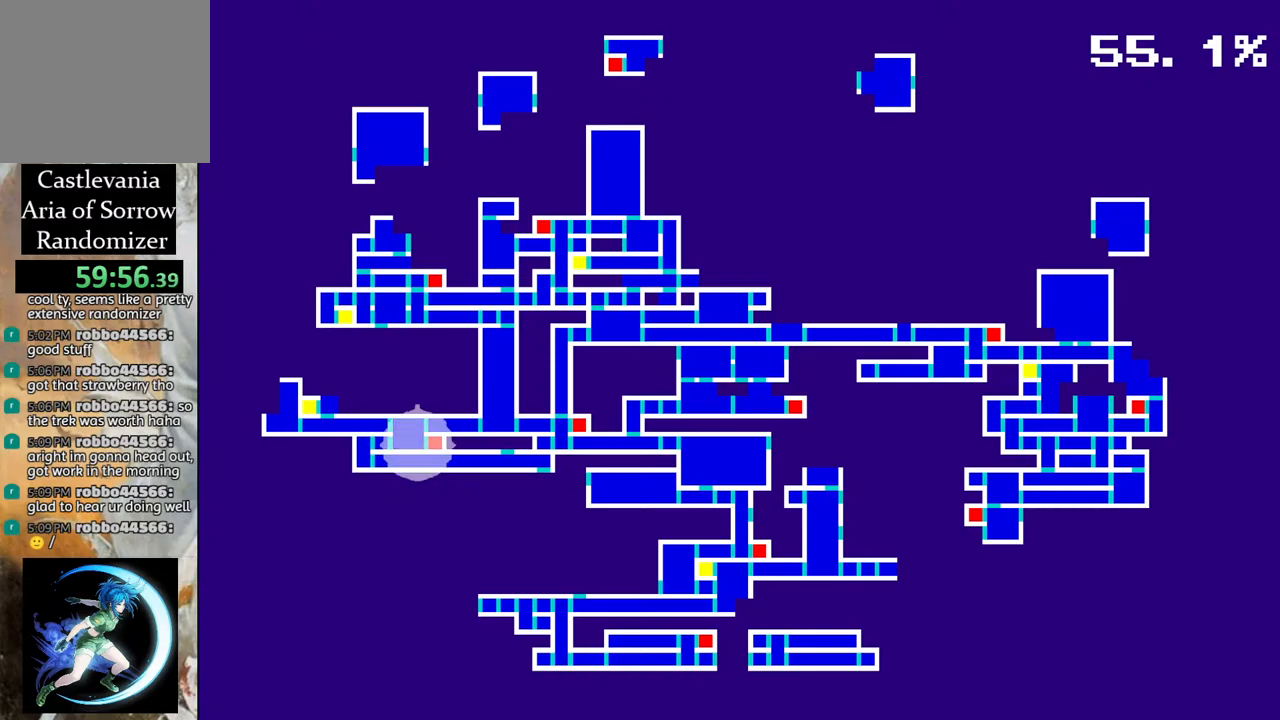
Gameplay with a controller (PlayStation layout); each line is a JSON object with the inputs held at the frame after it. "events" lists button and stick changes between this image and that frame as [ms after this image, input, new state], when the widget could be followed in between.
{"buttons": [], "left_stick": "center", "right_stick": "center", "events": [[250, "CIRCLE", "down"], [400, "CIRCLE", "up"]]}
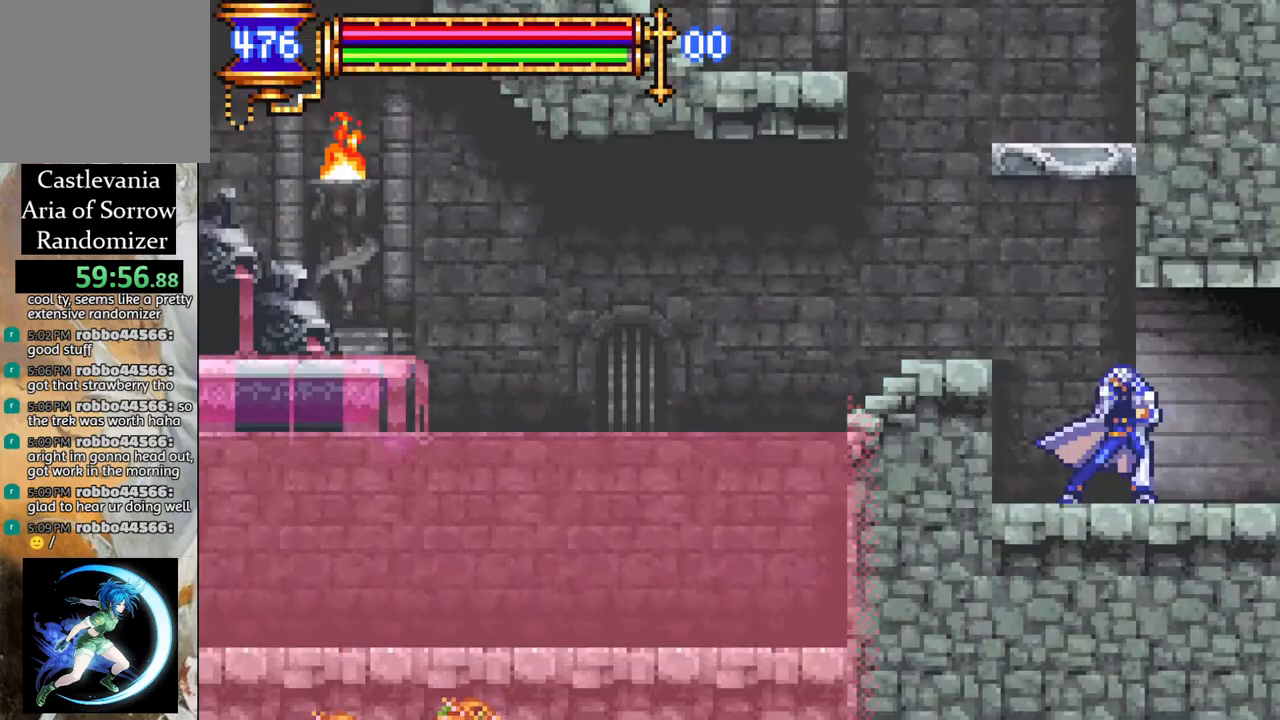
{"buttons": ["DPAD_LEFT"], "left_stick": "center", "right_stick": "center", "events": [[467, "DPAD_LEFT", "down"]]}
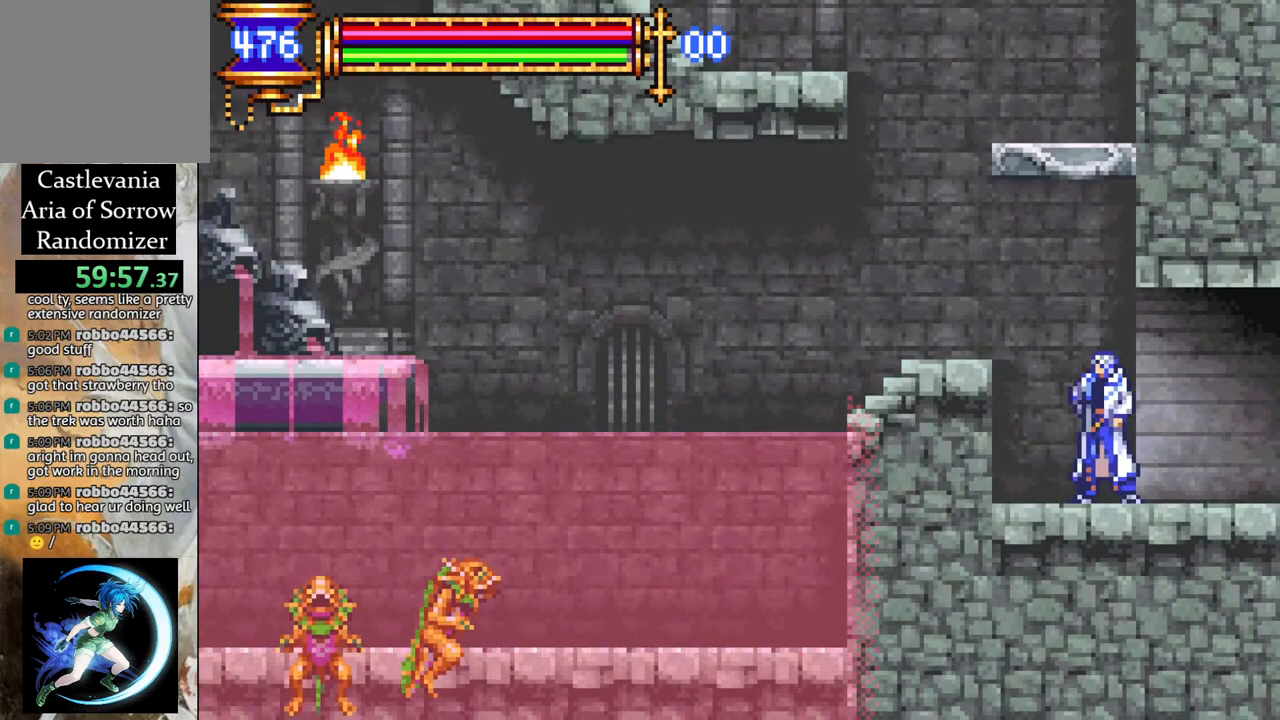
{"buttons": [], "left_stick": "center", "right_stick": "center", "events": [[33, "CROSS", "down"], [150, "DPAD_LEFT", "up"], [300, "CROSS", "up"]]}
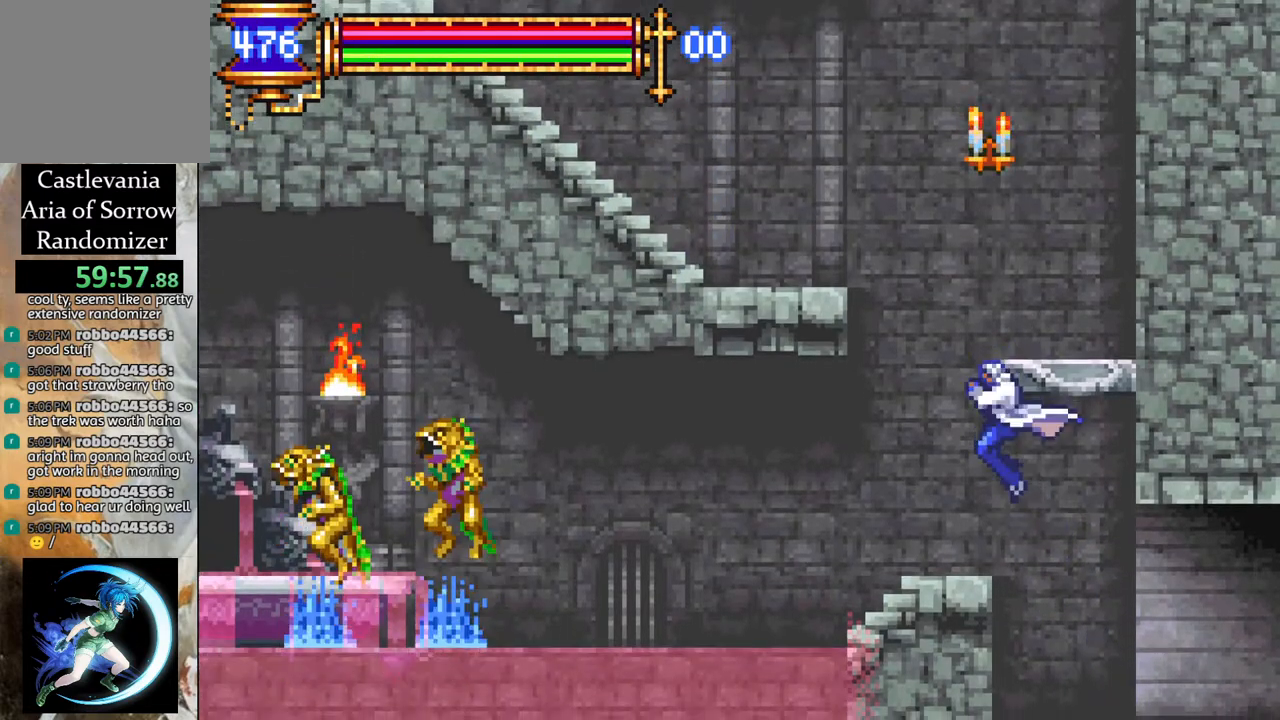
{"buttons": [], "left_stick": "center", "right_stick": "center", "events": [[17, "DPAD_LEFT", "down"], [83, "DPAD_LEFT", "up"], [250, "CROSS", "down"], [417, "CROSS", "up"]]}
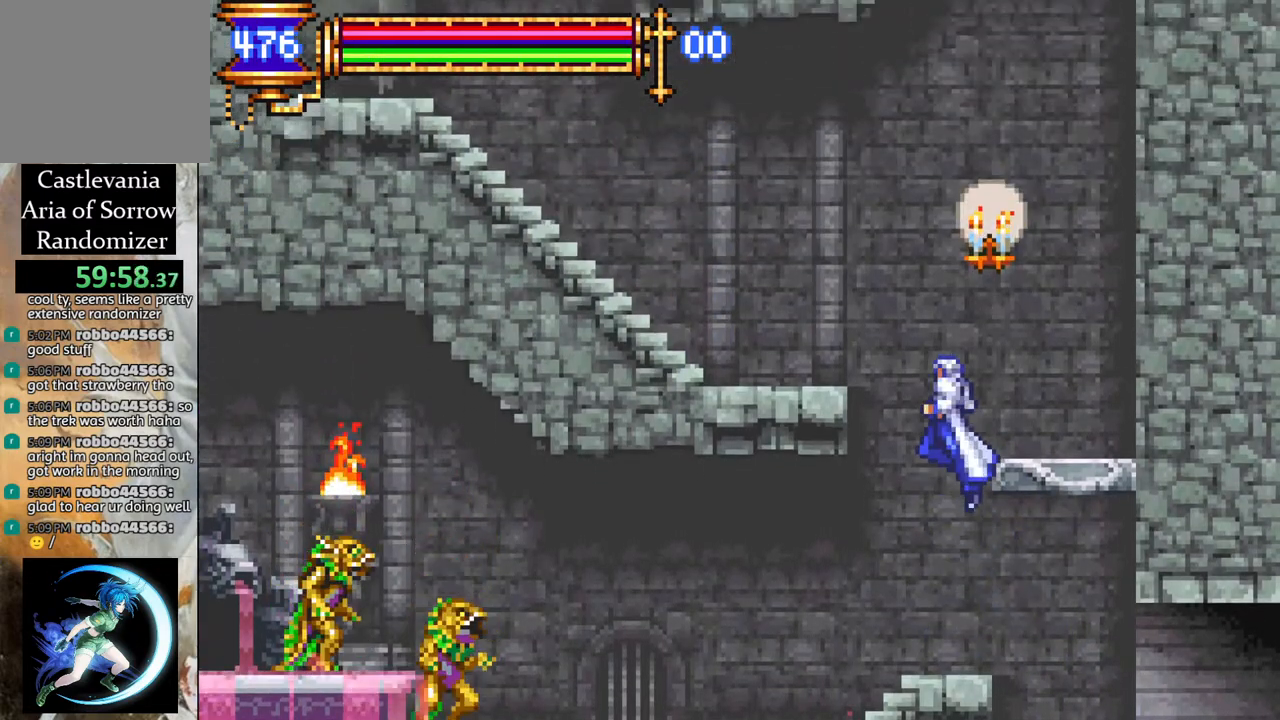
{"buttons": ["R1", "DPAD_LEFT"], "left_stick": "center", "right_stick": "center", "events": [[17, "CROSS", "down"], [50, "DPAD_LEFT", "down"], [67, "R1", "down"], [200, "CROSS", "up"]]}
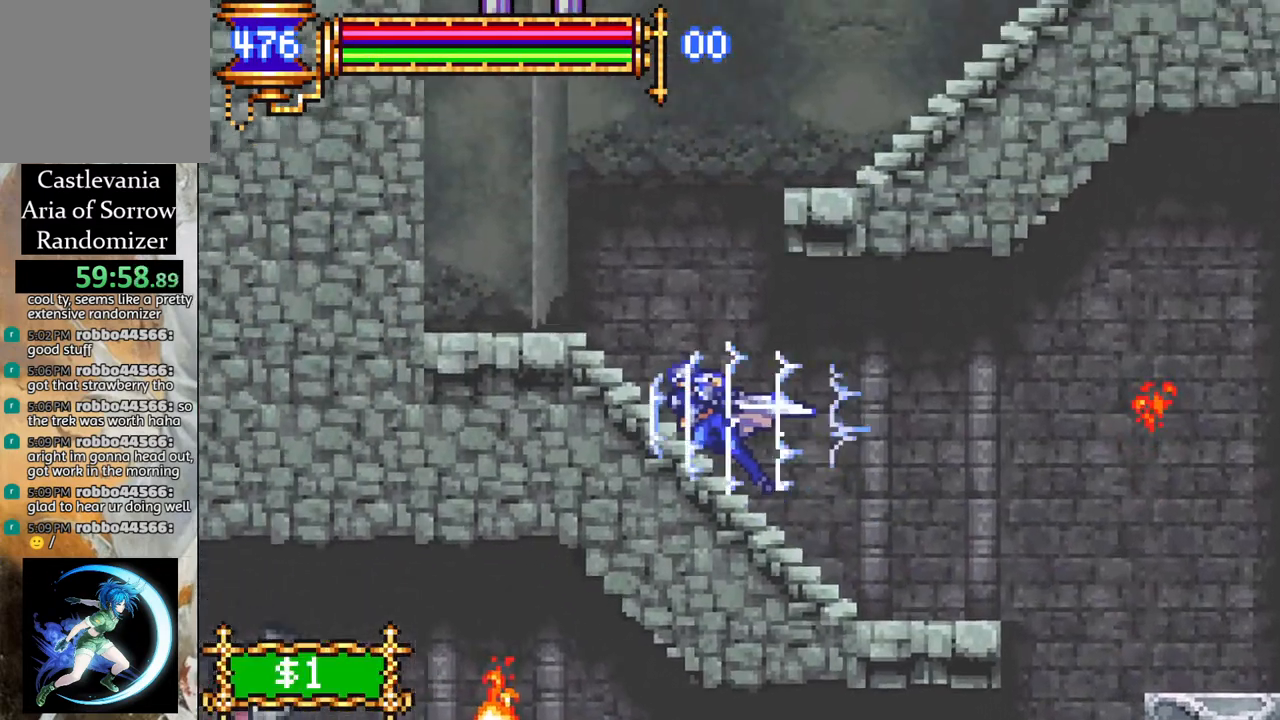
{"buttons": ["CROSS", "R1", "DPAD_RIGHT"], "left_stick": "center", "right_stick": "center", "events": [[133, "DPAD_LEFT", "up"], [133, "R1", "up"], [250, "CROSS", "down"], [267, "DPAD_RIGHT", "down"], [267, "R1", "down"], [383, "CROSS", "up"], [483, "CROSS", "down"]]}
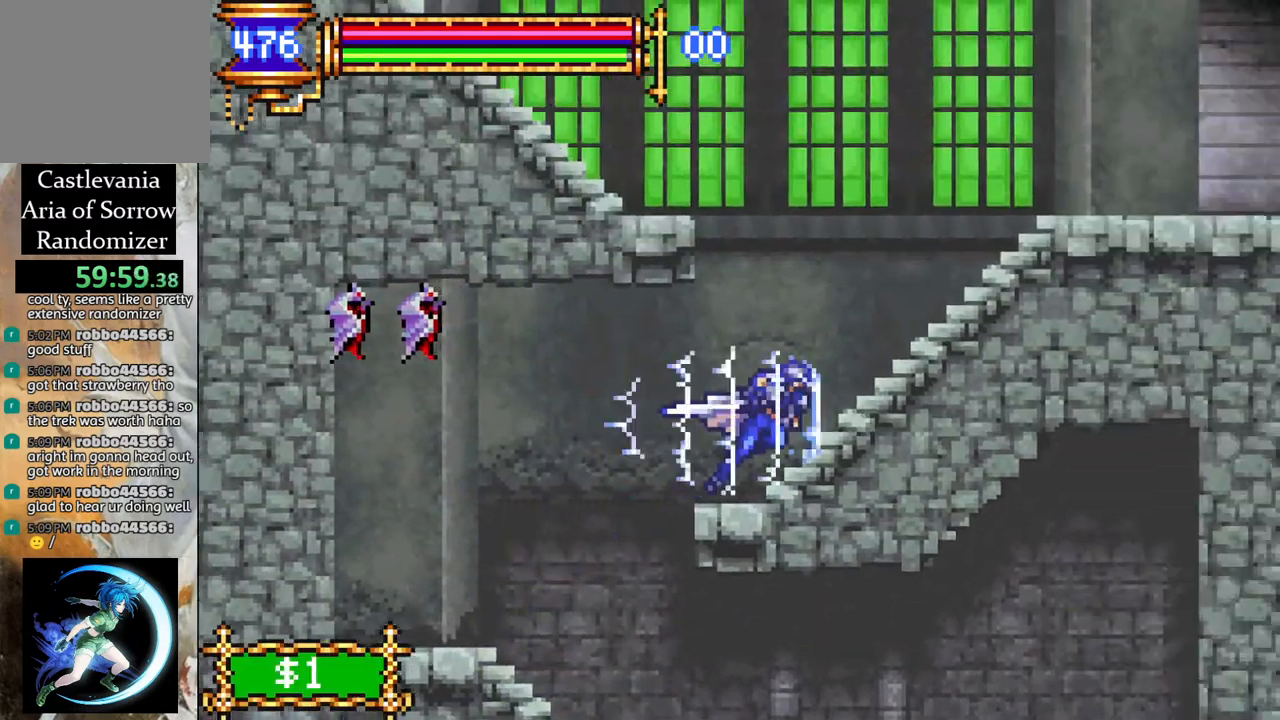
{"buttons": ["CROSS", "R1", "DPAD_LEFT"], "left_stick": "center", "right_stick": "center", "events": [[217, "CROSS", "up"], [267, "DPAD_RIGHT", "up"], [300, "R1", "up"], [317, "DPAD_LEFT", "down"], [350, "CROSS", "down"], [367, "R1", "down"]]}
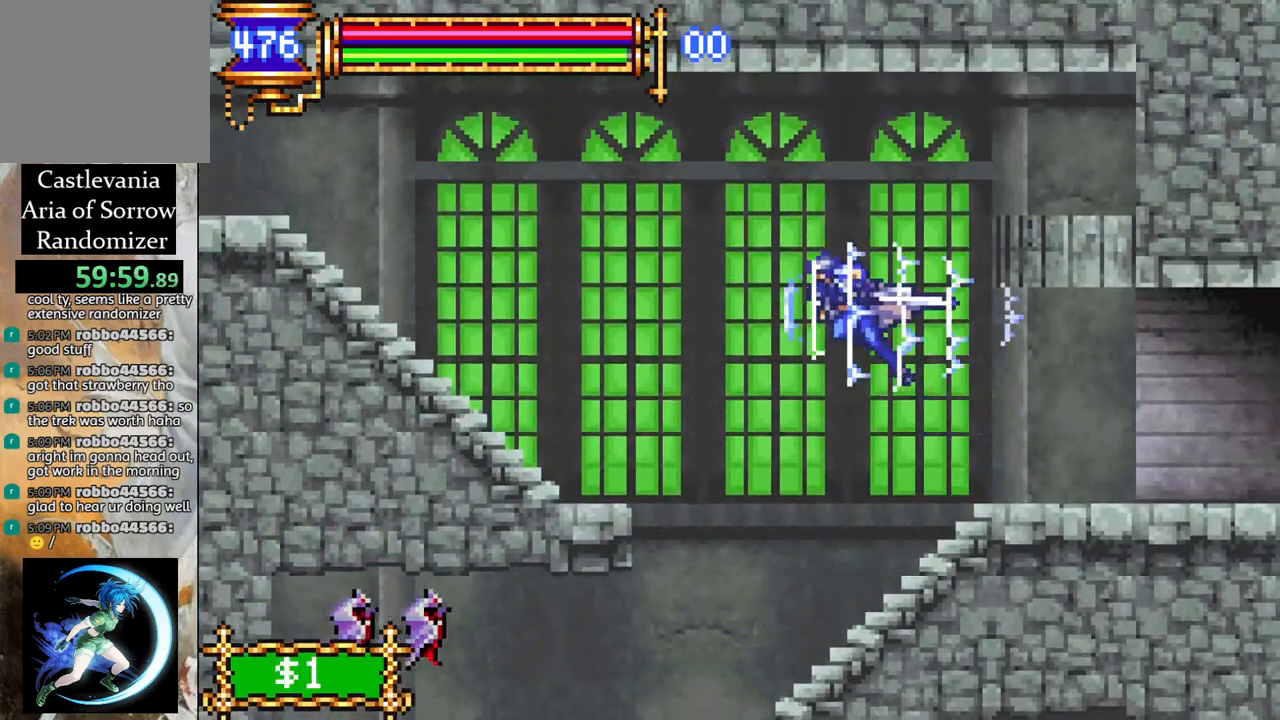
{"buttons": ["R1", "DPAD_LEFT"], "left_stick": "center", "right_stick": "center", "events": [[50, "CROSS", "up"], [133, "CROSS", "down"], [367, "CROSS", "up"]]}
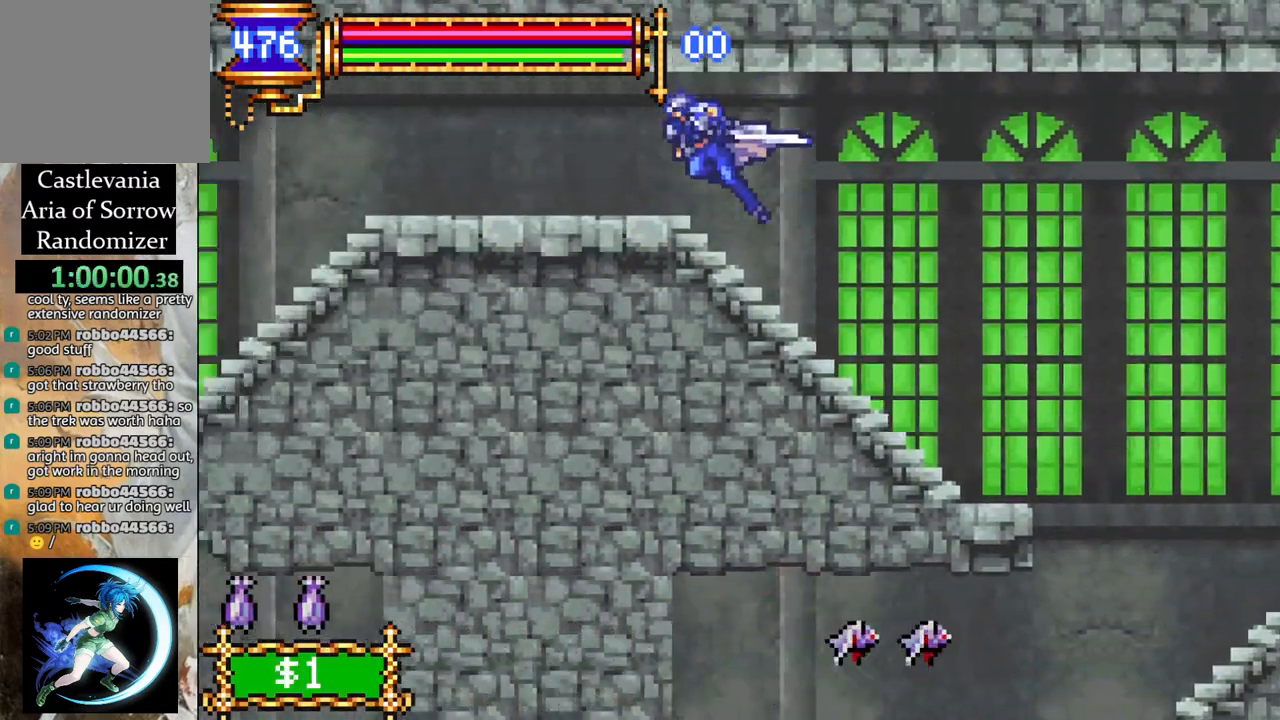
{"buttons": ["R1", "DPAD_LEFT"], "left_stick": "center", "right_stick": "center", "events": []}
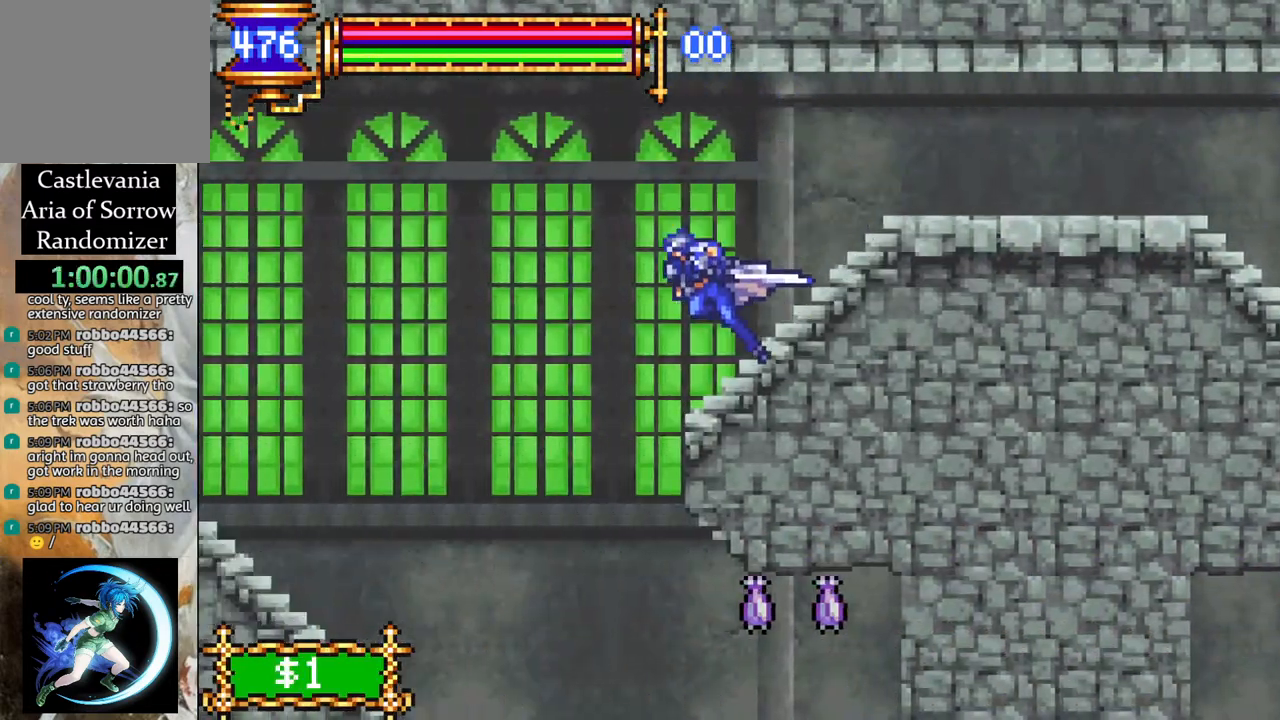
{"buttons": ["R1", "DPAD_LEFT"], "left_stick": "center", "right_stick": "center", "events": [[67, "CROSS", "down"], [133, "CROSS", "up"]]}
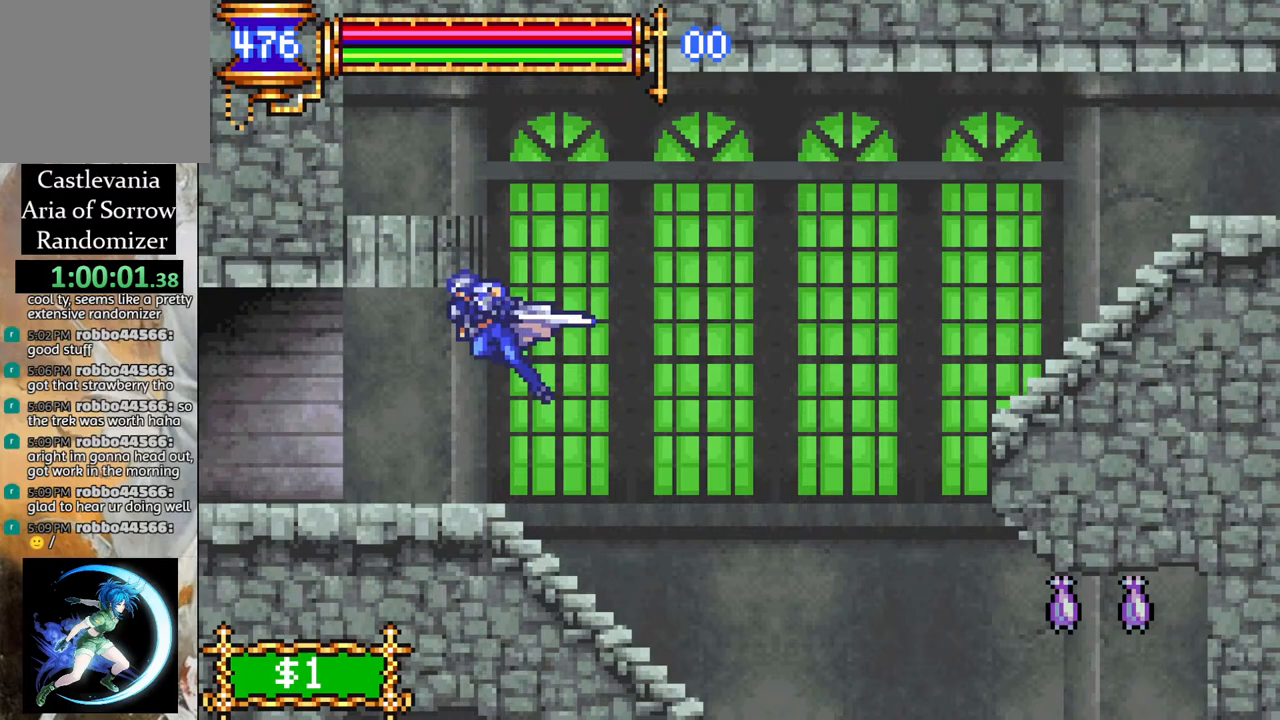
{"buttons": ["R1", "DPAD_LEFT"], "left_stick": "center", "right_stick": "center", "events": []}
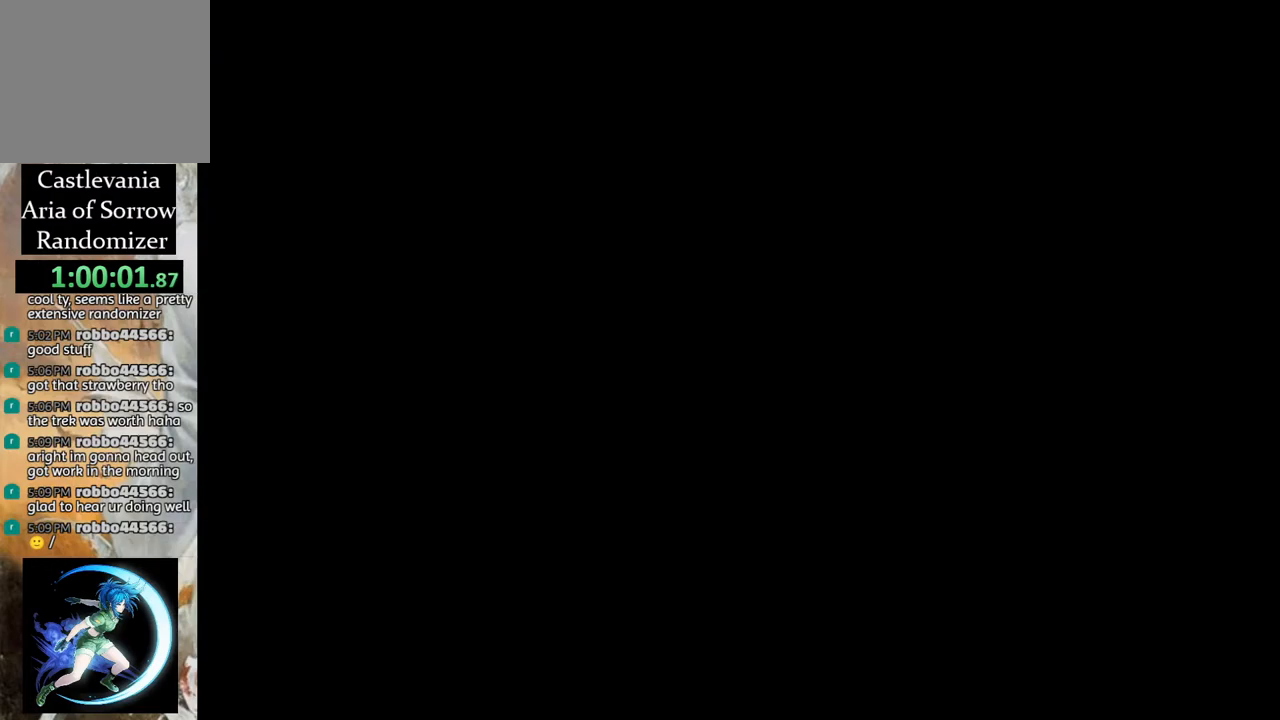
{"buttons": ["R1", "DPAD_LEFT"], "left_stick": "center", "right_stick": "center", "events": []}
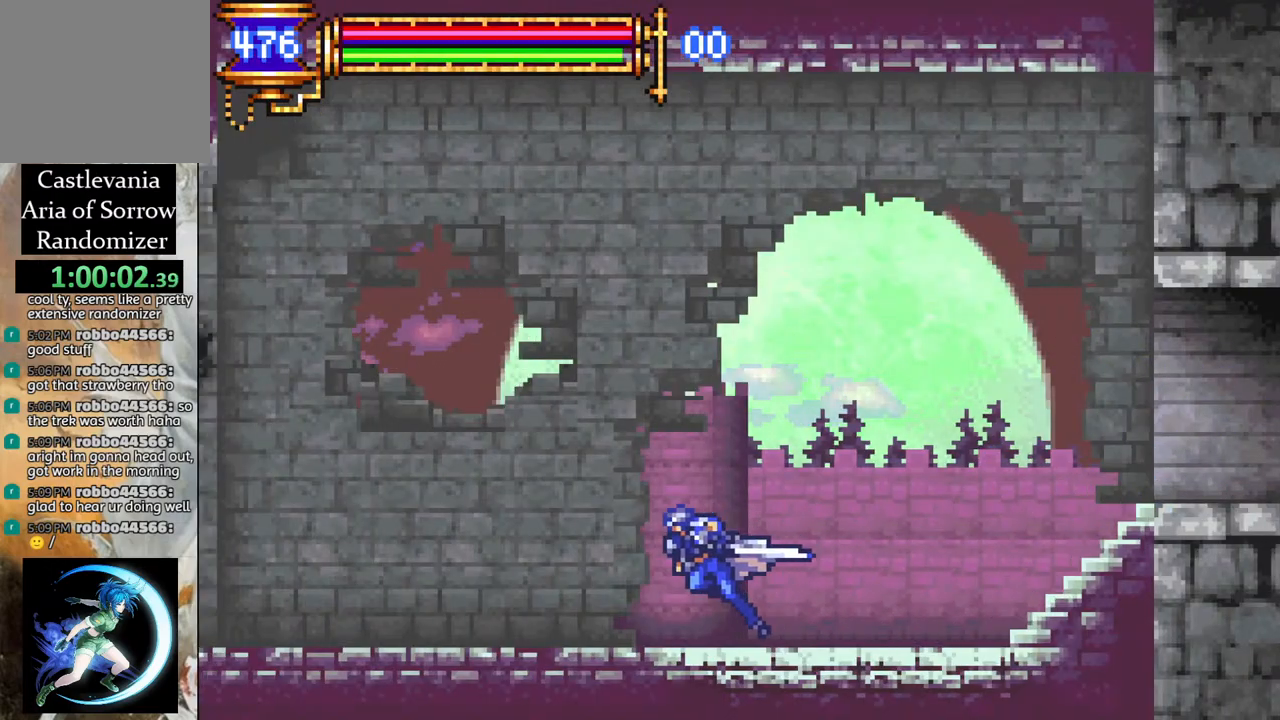
{"buttons": ["R1", "DPAD_LEFT"], "left_stick": "center", "right_stick": "center", "events": [[17, "CROSS", "down"], [400, "CROSS", "up"]]}
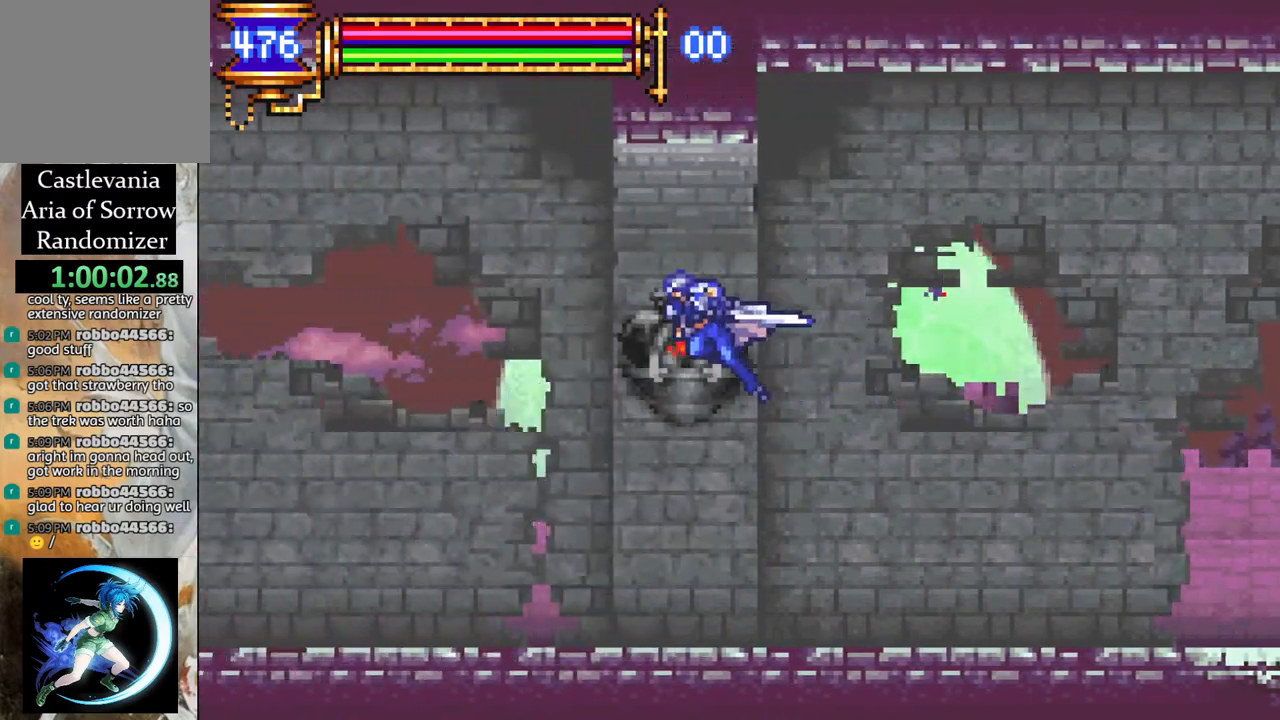
{"buttons": ["R1", "DPAD_LEFT"], "left_stick": "center", "right_stick": "center", "events": []}
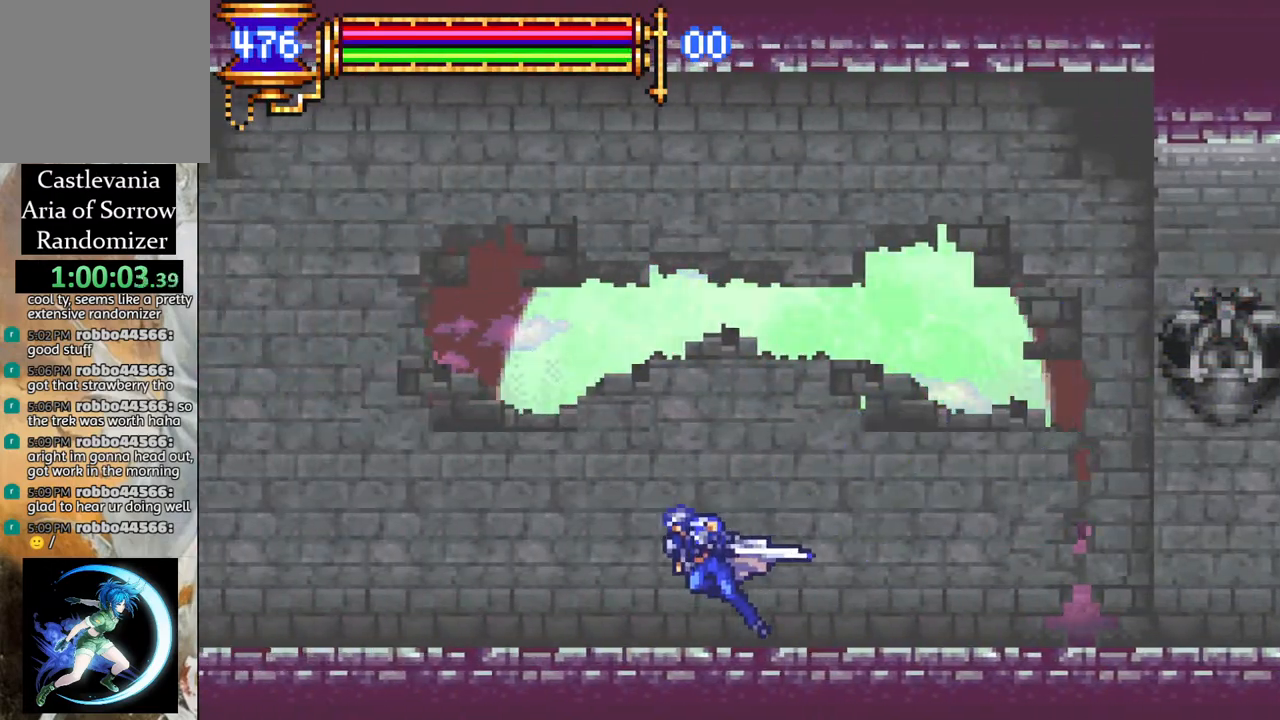
{"buttons": ["R1", "DPAD_LEFT"], "left_stick": "center", "right_stick": "center", "events": [[17, "CROSS", "down"], [467, "CROSS", "up"]]}
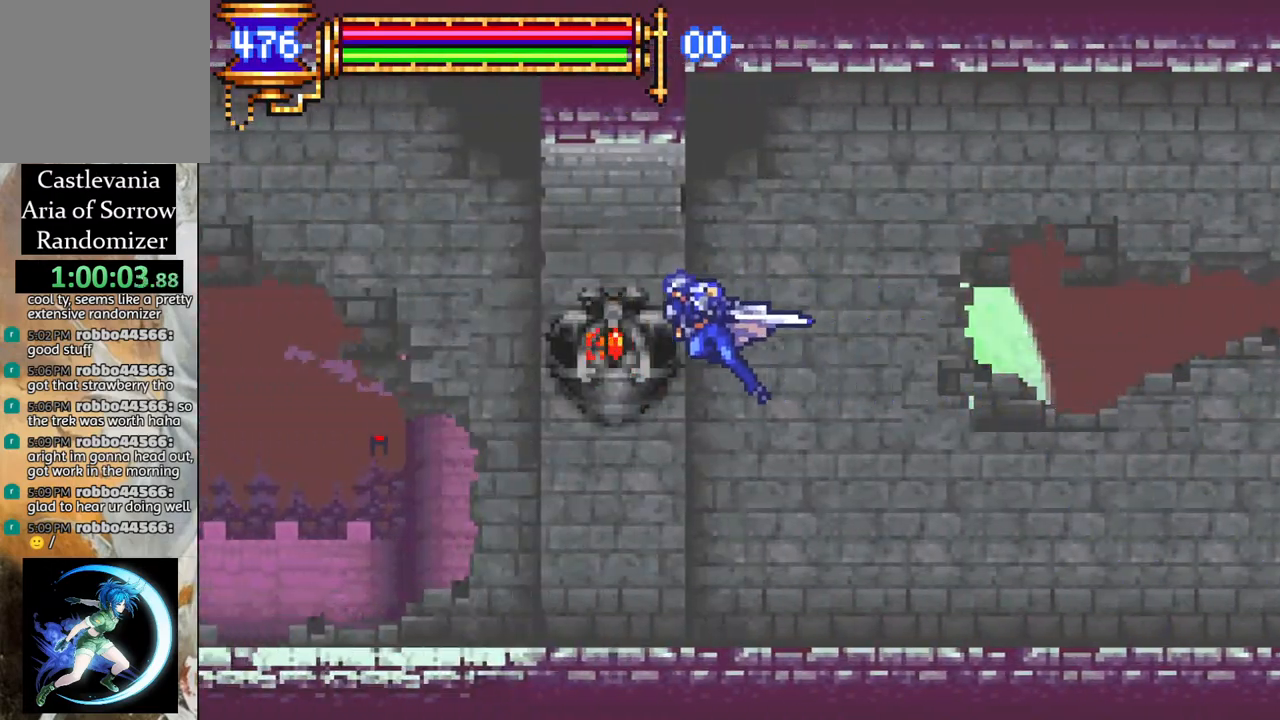
{"buttons": ["R1", "DPAD_LEFT"], "left_stick": "center", "right_stick": "center", "events": []}
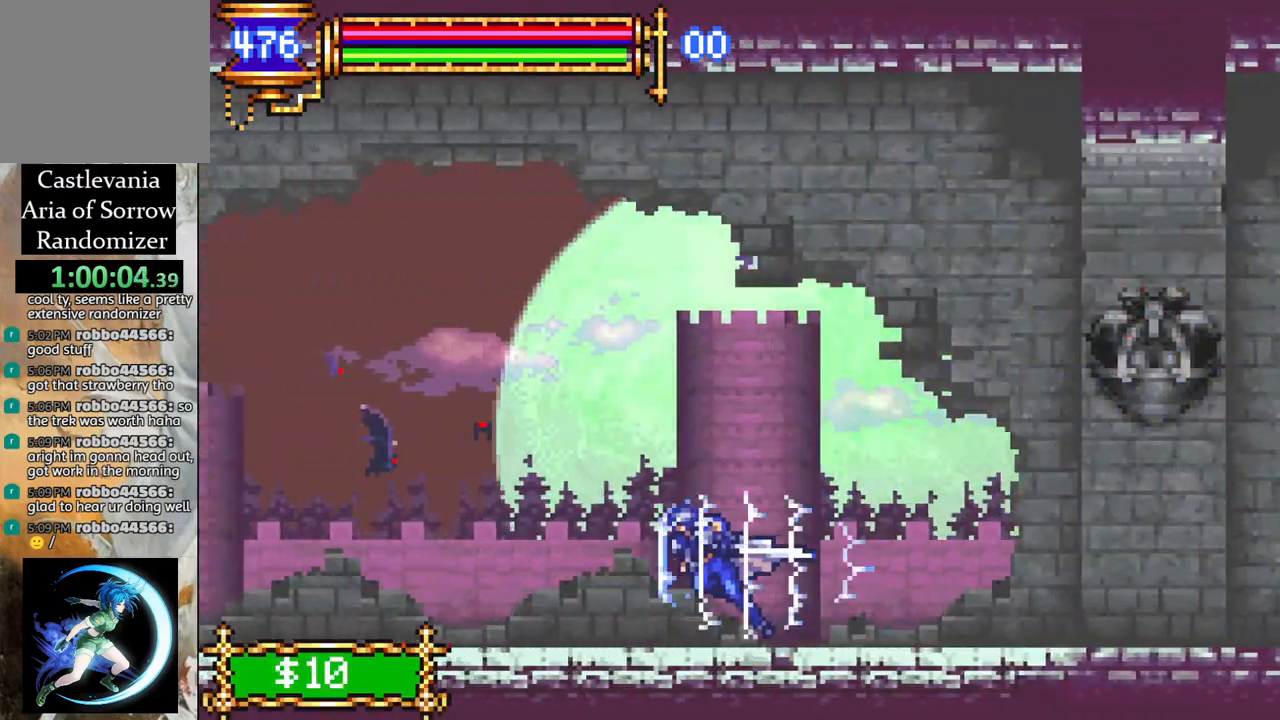
{"buttons": ["CROSS", "R1", "DPAD_LEFT"], "left_stick": "center", "right_stick": "center", "events": [[50, "CROSS", "down"]]}
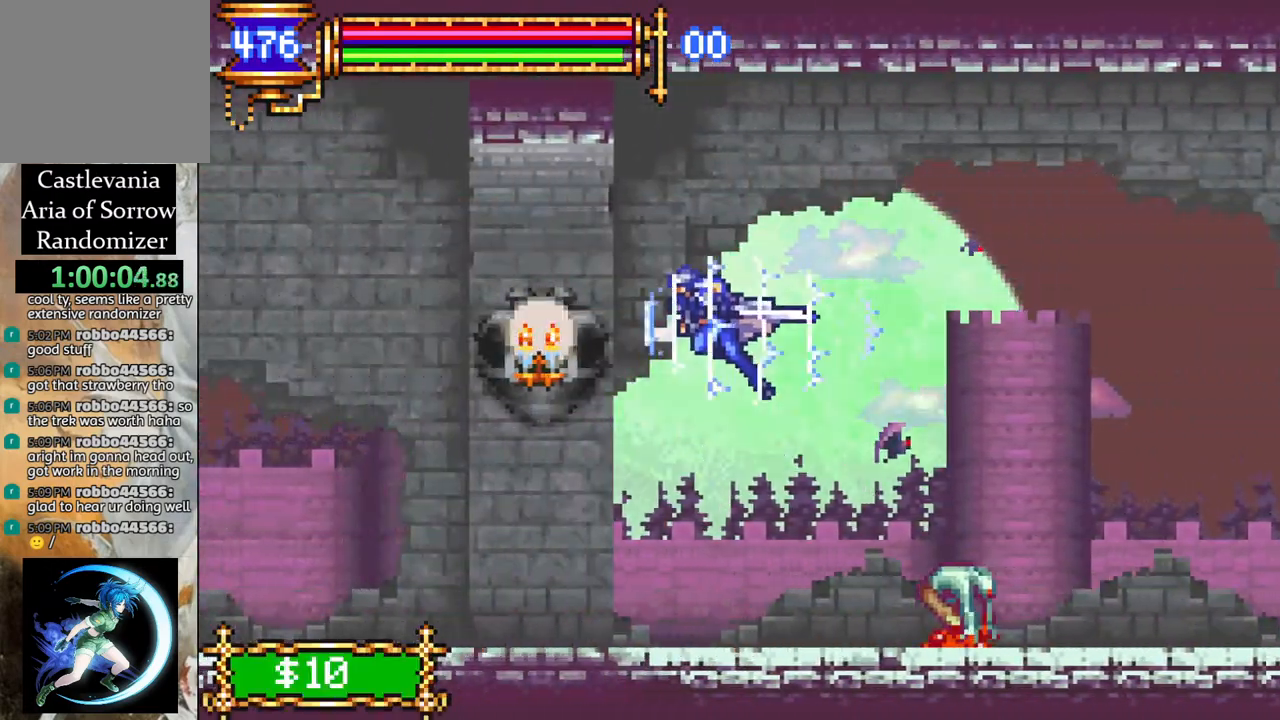
{"buttons": ["R1", "DPAD_LEFT"], "left_stick": "center", "right_stick": "center", "events": [[50, "CROSS", "up"]]}
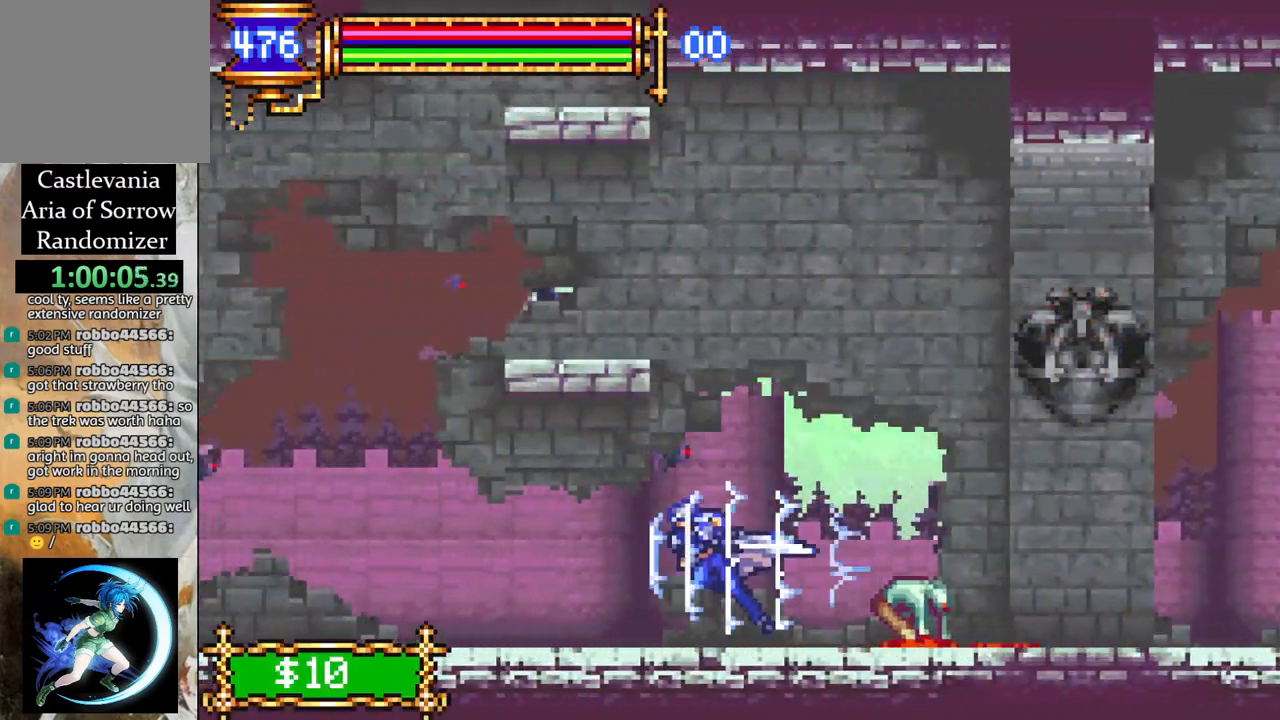
{"buttons": [], "left_stick": "center", "right_stick": "center", "events": [[217, "DPAD_LEFT", "up"], [267, "DPAD_RIGHT", "down"], [300, "CROSS", "down"], [383, "CROSS", "up"], [383, "DPAD_RIGHT", "up"], [383, "R1", "up"]]}
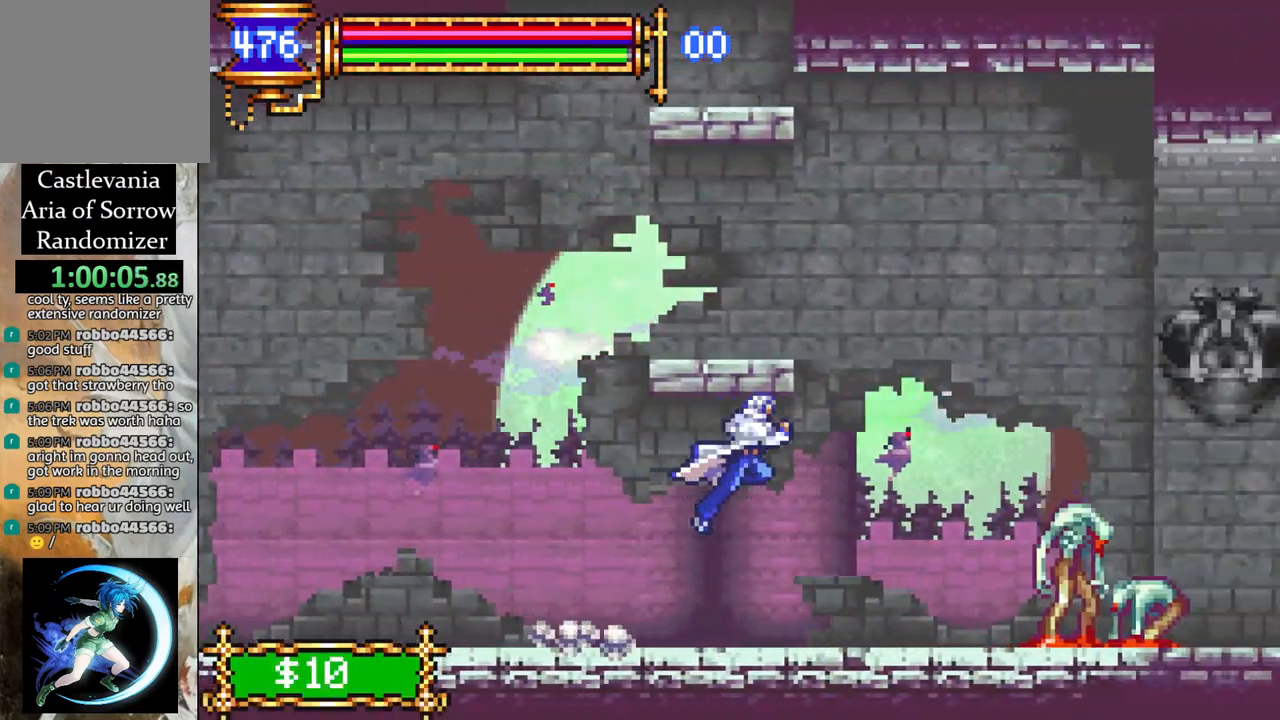
{"buttons": ["R1", "DPAD_LEFT"], "left_stick": "center", "right_stick": "center", "events": [[83, "DPAD_LEFT", "down"], [117, "CROSS", "down"], [117, "L1", "down"], [183, "DPAD_LEFT", "up"], [183, "R1", "down"], [250, "L1", "up"], [317, "CROSS", "up"], [500, "DPAD_LEFT", "down"]]}
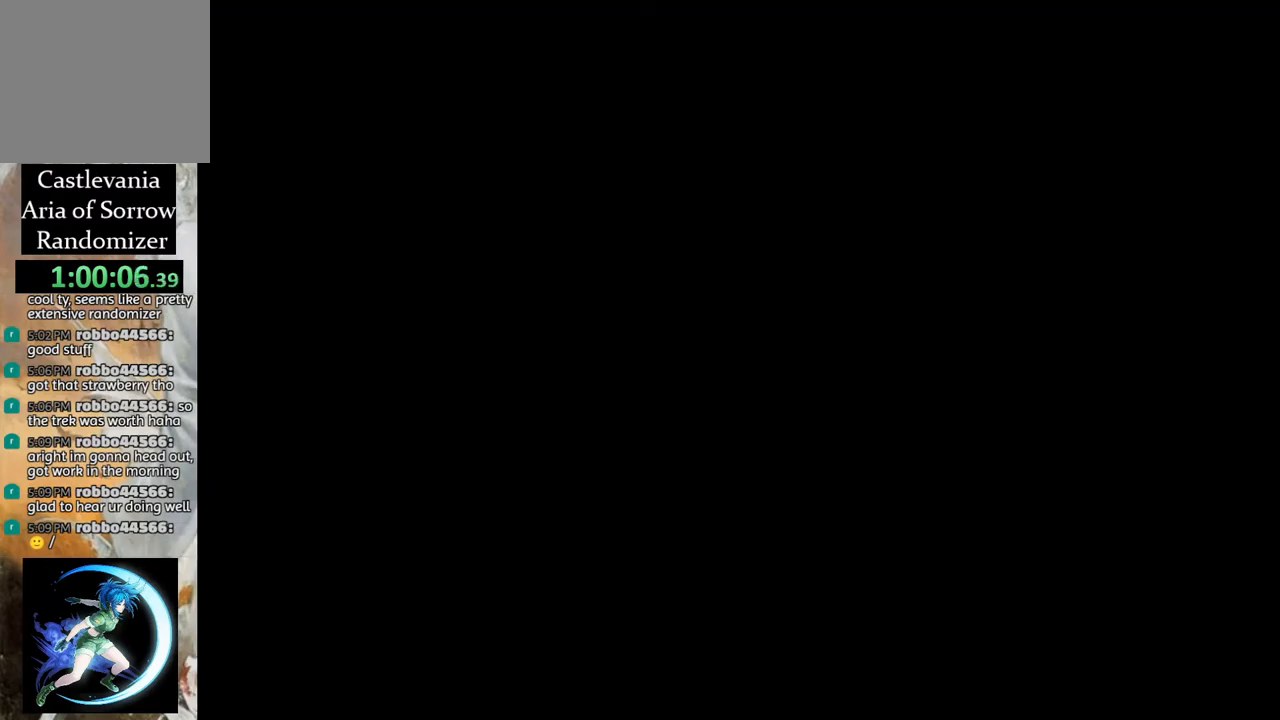
{"buttons": ["R1", "DPAD_LEFT"], "left_stick": "center", "right_stick": "center", "events": []}
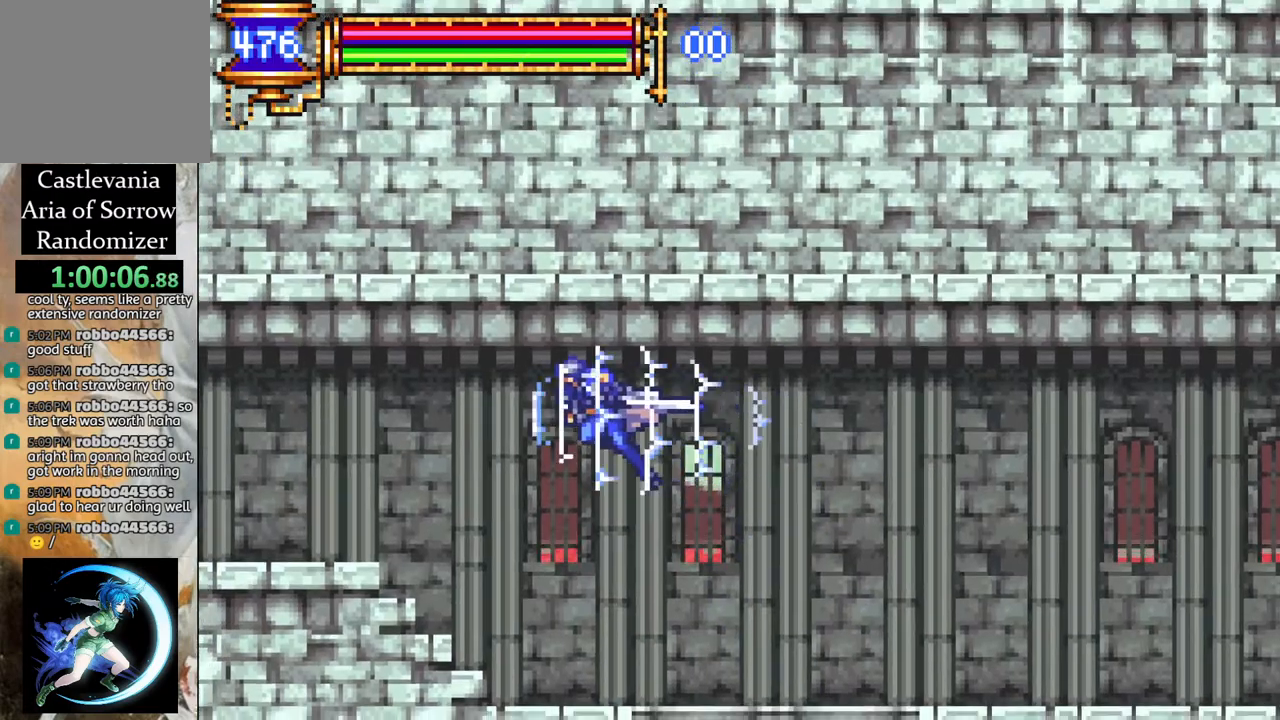
{"buttons": ["R1", "DPAD_LEFT"], "left_stick": "center", "right_stick": "center", "events": []}
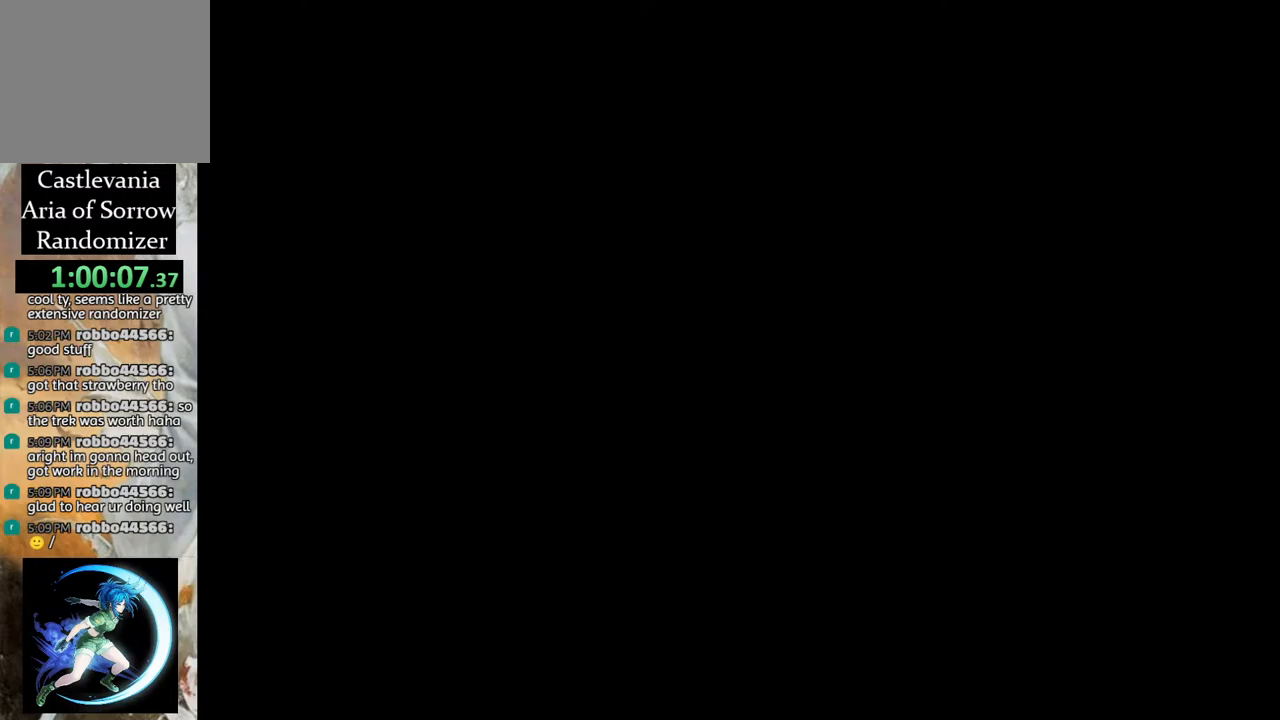
{"buttons": [], "left_stick": "center", "right_stick": "center", "events": [[450, "DPAD_LEFT", "up"], [450, "R1", "up"]]}